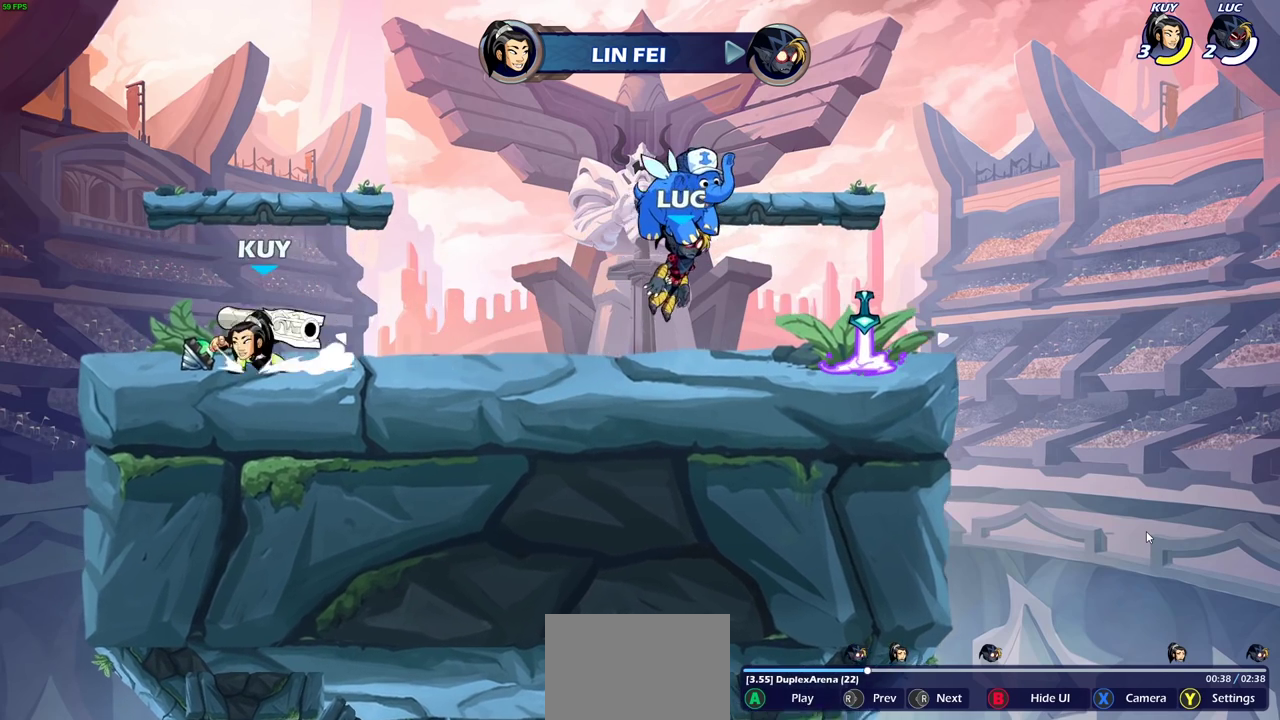
Gameplay with a controller (PlayStation layout); each line is a JSON object with the inputs held at the frame after it (dt_ms = milliseconds from this image to that frame). "events" lists button and stick changes between this image and that frame as [ms after this image, input, new state], when the widget could be followed in between.
{"dt_ms": 300, "buttons": [], "left_stick": "center", "right_stick": "right", "events": []}
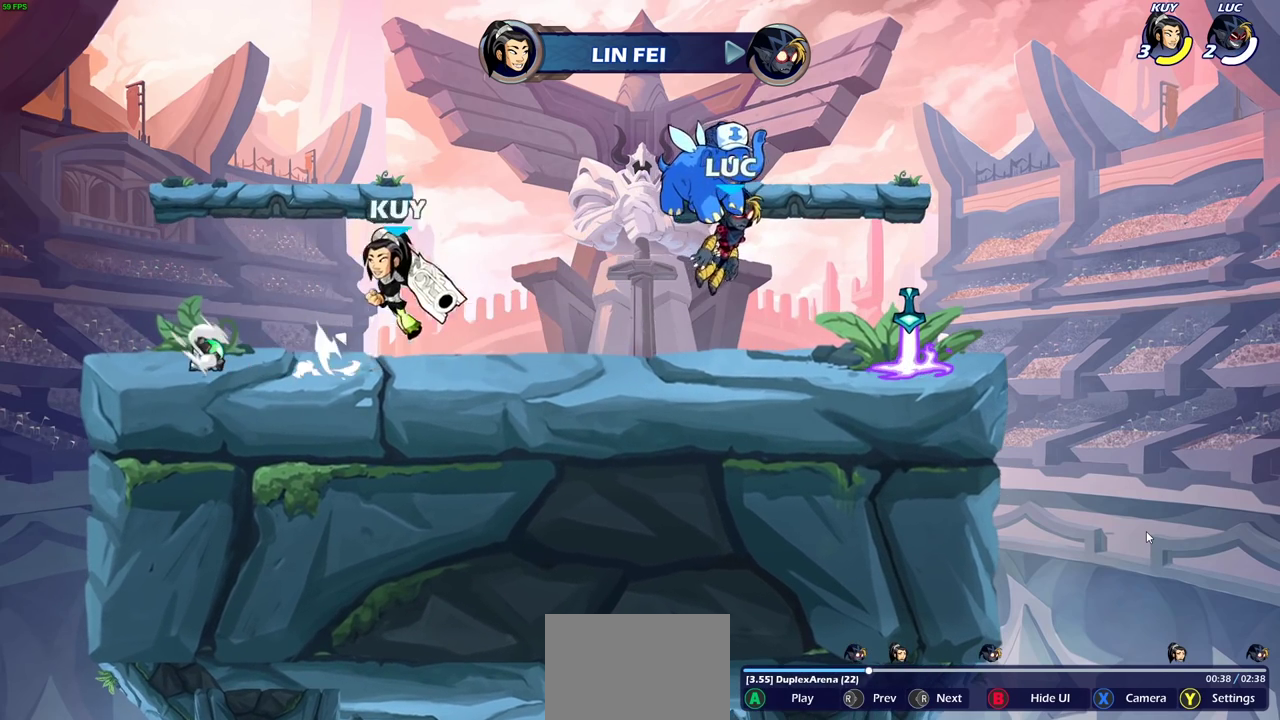
{"dt_ms": 500, "buttons": [], "left_stick": "center", "right_stick": "right", "events": []}
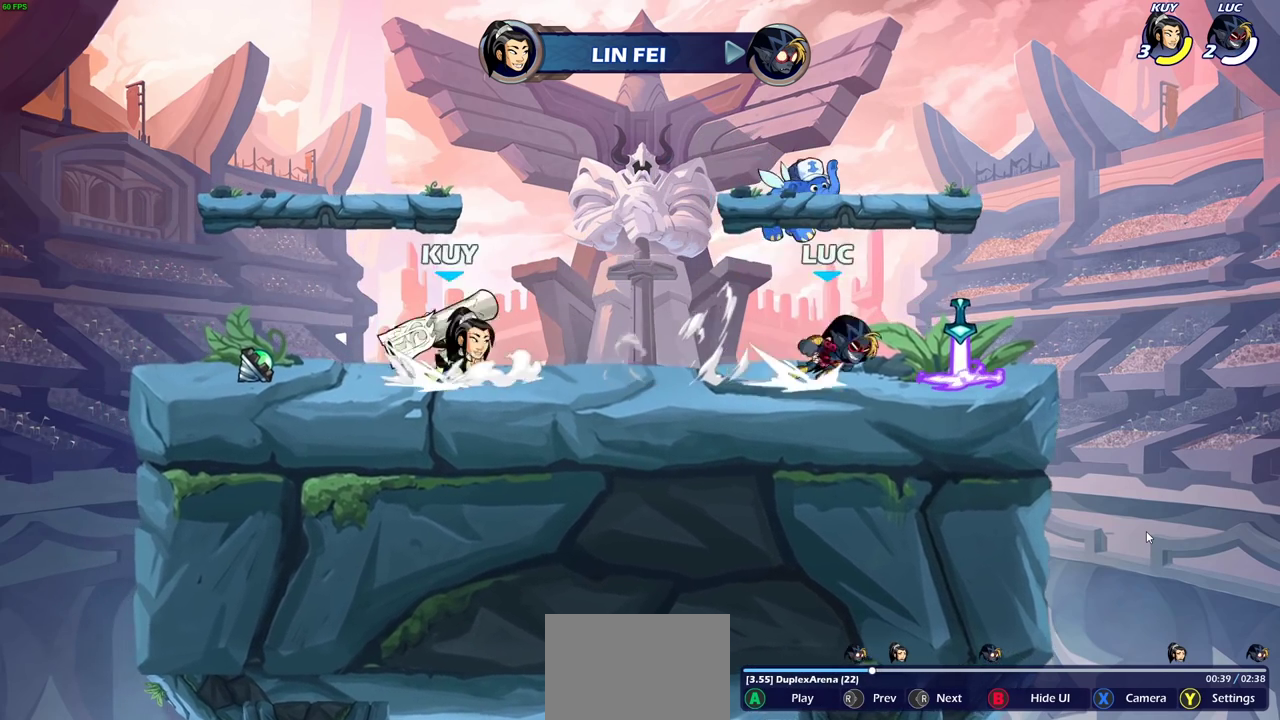
{"dt_ms": 500, "buttons": [], "left_stick": "center", "right_stick": "right", "events": []}
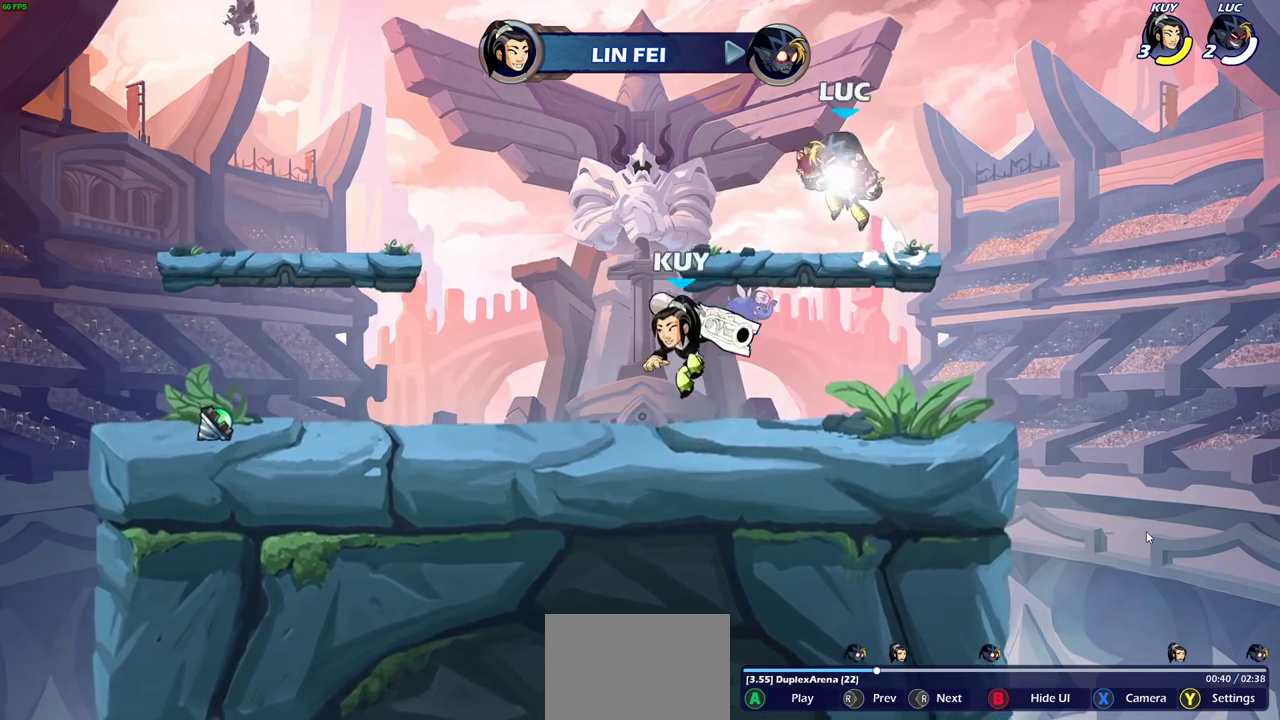
{"dt_ms": 500, "buttons": [], "left_stick": "center", "right_stick": "center", "events": [[183, "right_stick", "center"]]}
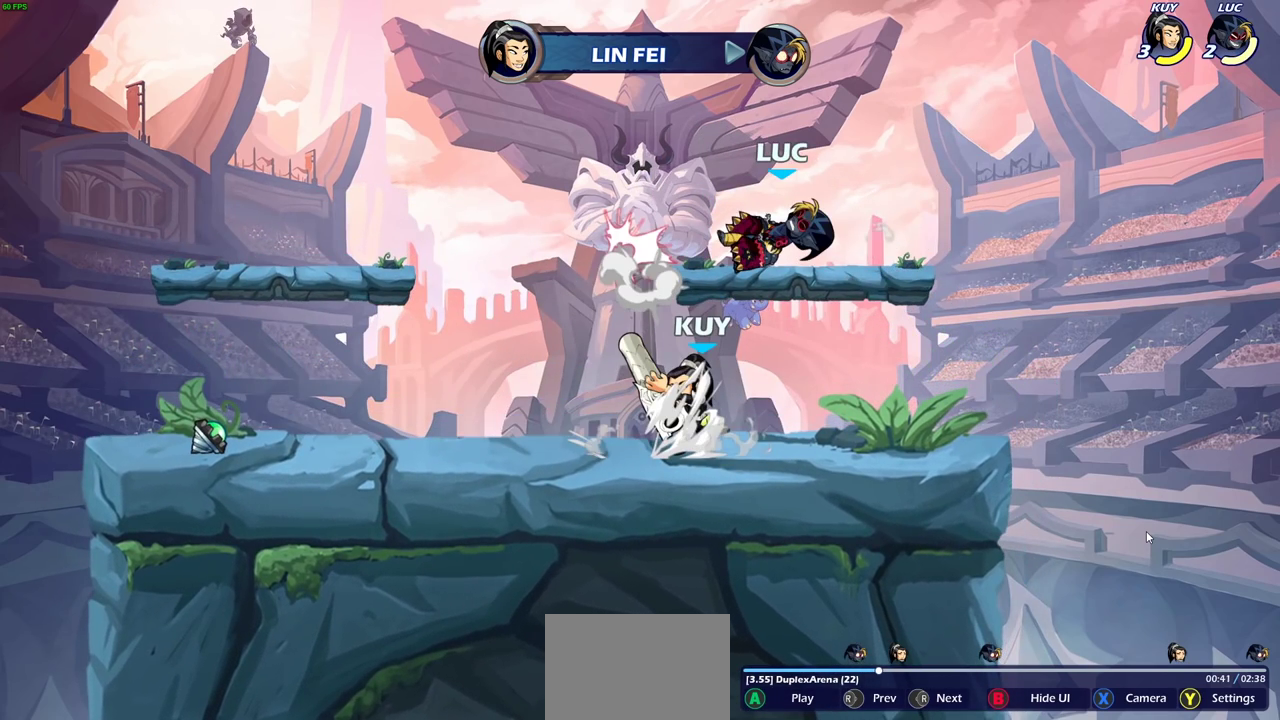
{"dt_ms": 400, "buttons": [], "left_stick": "center", "right_stick": "up", "events": [[367, "right_stick", "up"]]}
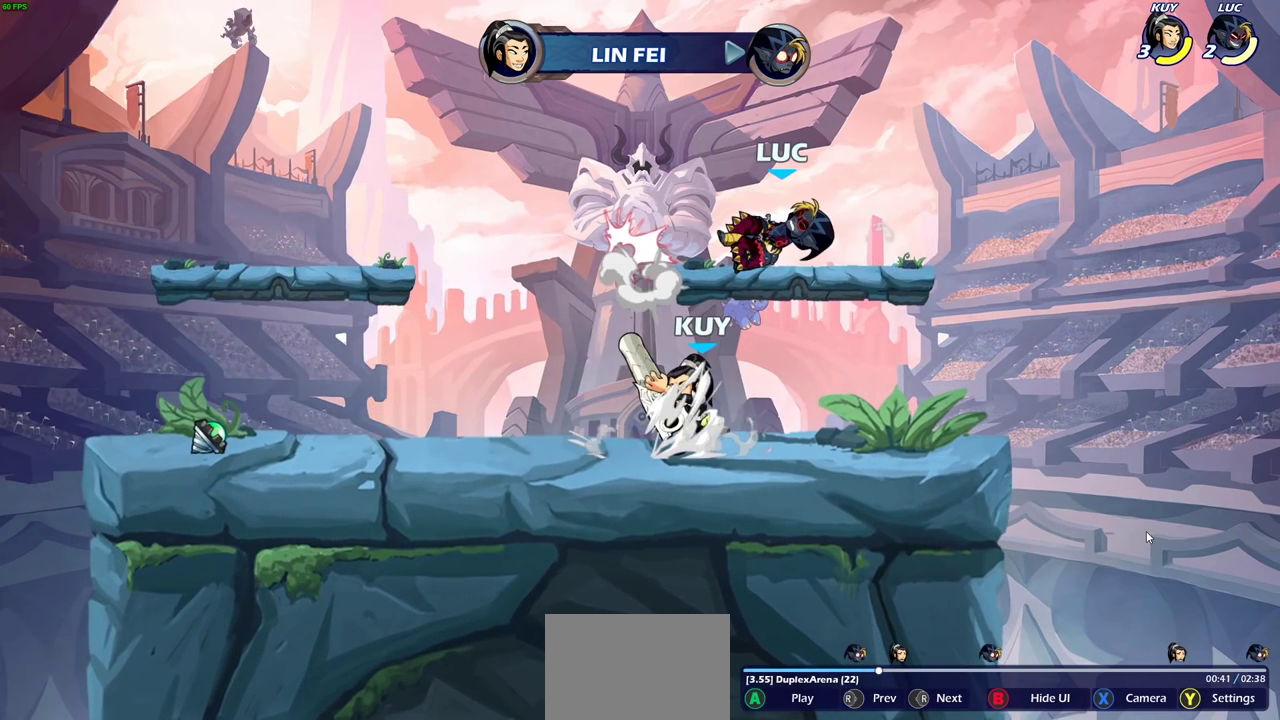
{"dt_ms": 800, "buttons": [], "left_stick": "center", "right_stick": "center", "events": [[83, "right_stick", "center"]]}
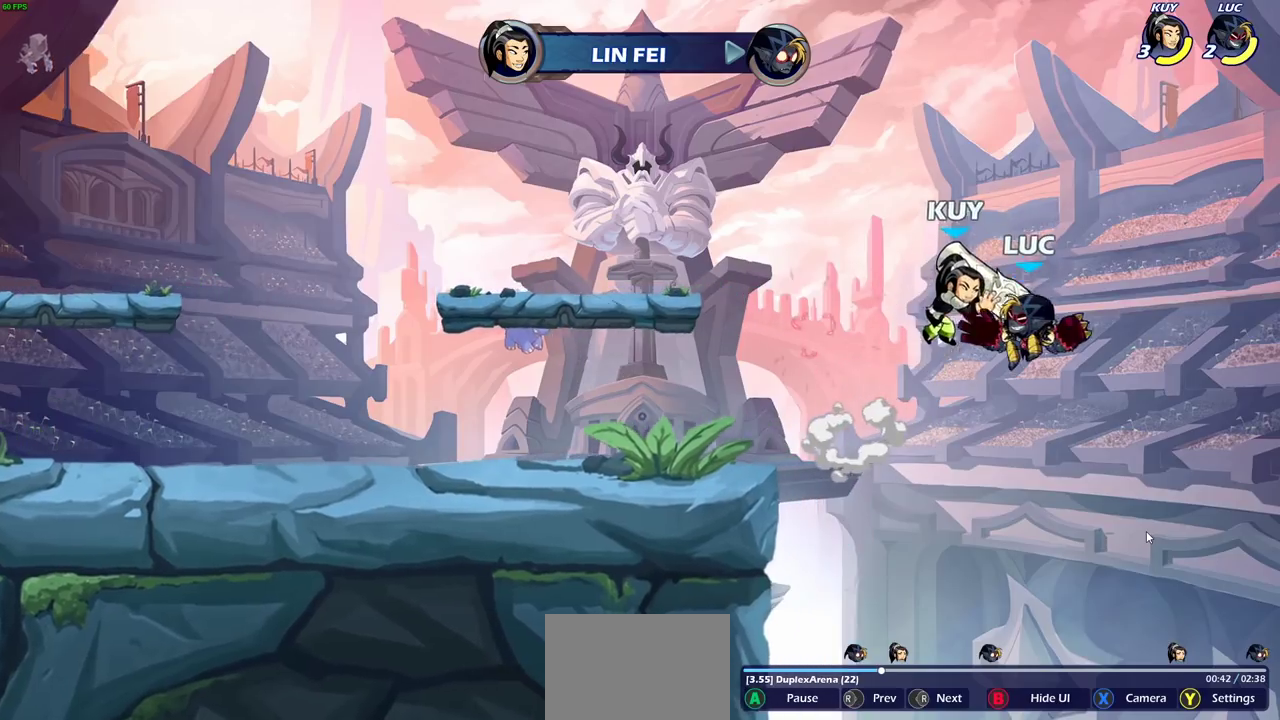
{"dt_ms": 300, "buttons": [], "left_stick": "center", "right_stick": "center", "events": []}
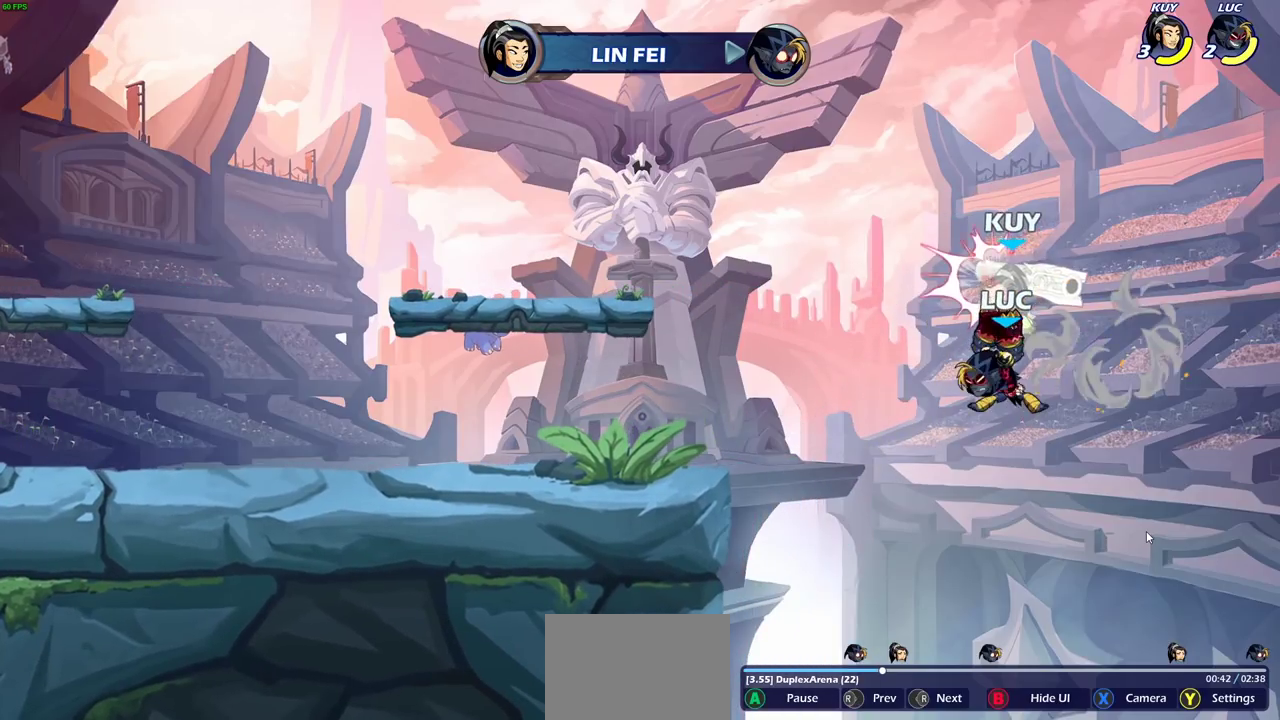
{"dt_ms": 600, "buttons": [], "left_stick": "center", "right_stick": "center", "events": []}
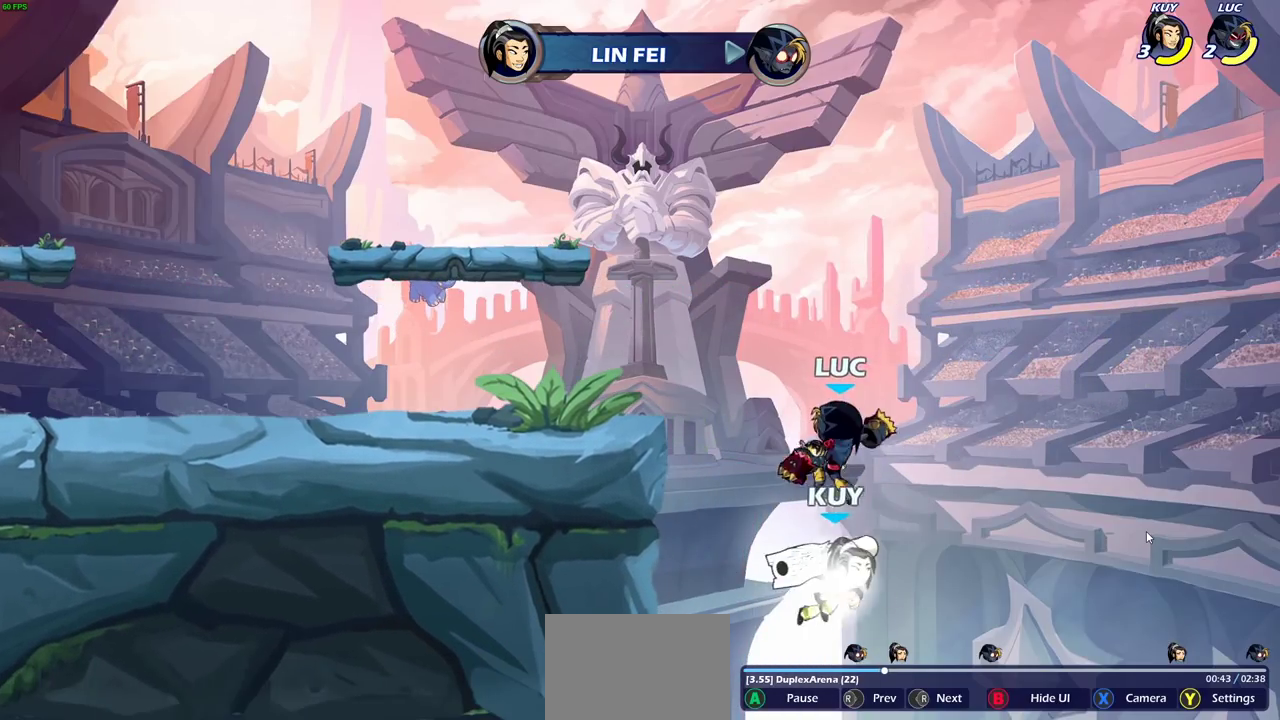
{"dt_ms": 400, "buttons": [], "left_stick": "center", "right_stick": "center", "events": []}
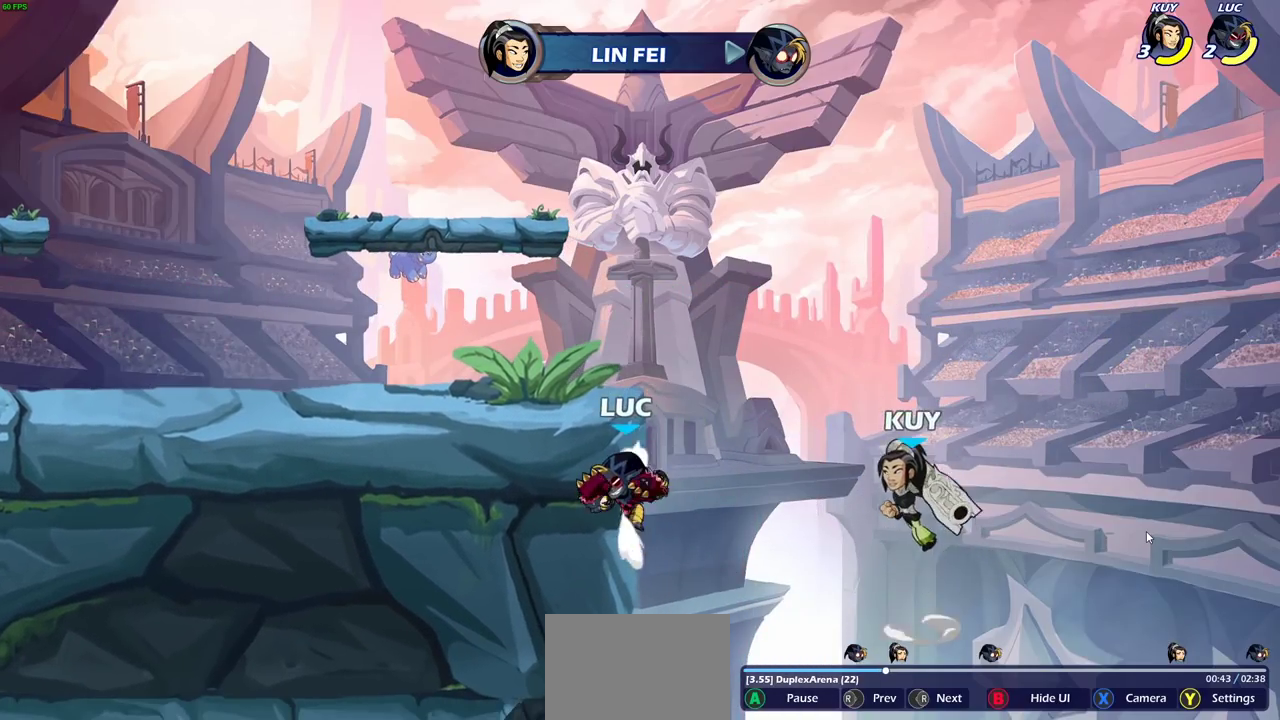
{"dt_ms": 500, "buttons": [], "left_stick": "center", "right_stick": "center", "events": []}
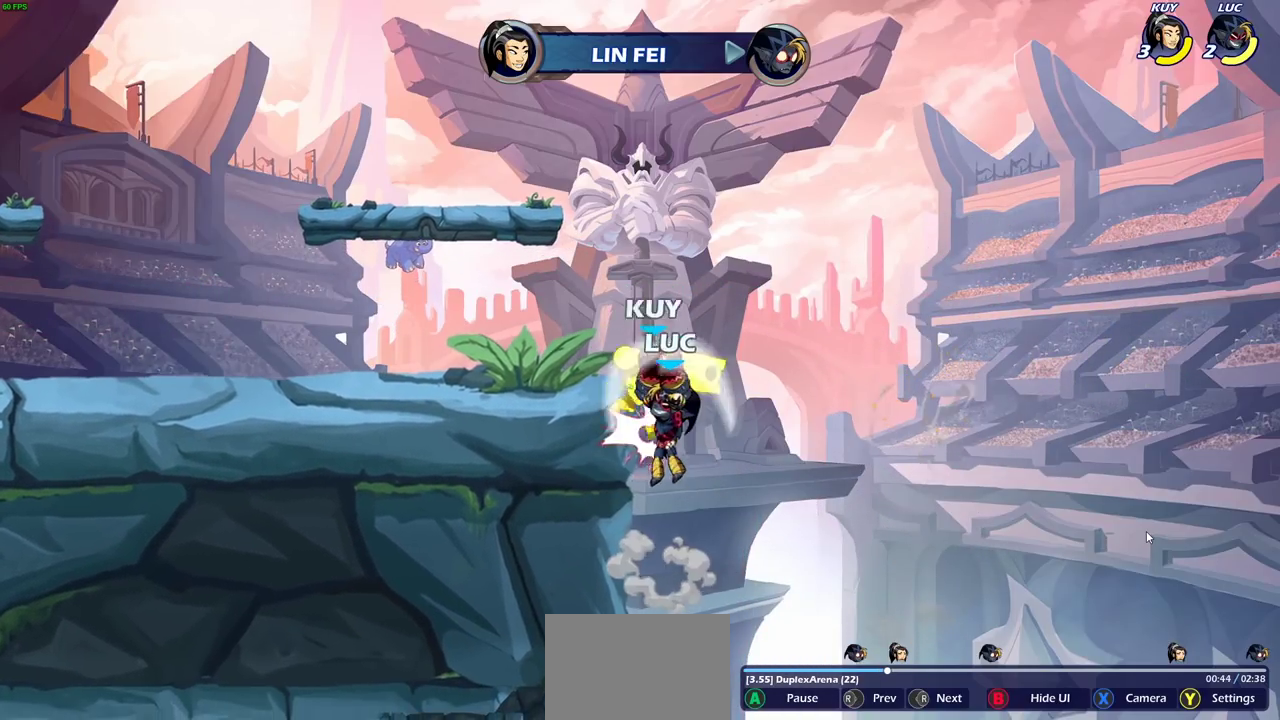
{"dt_ms": 500, "buttons": [], "left_stick": "center", "right_stick": "center", "events": []}
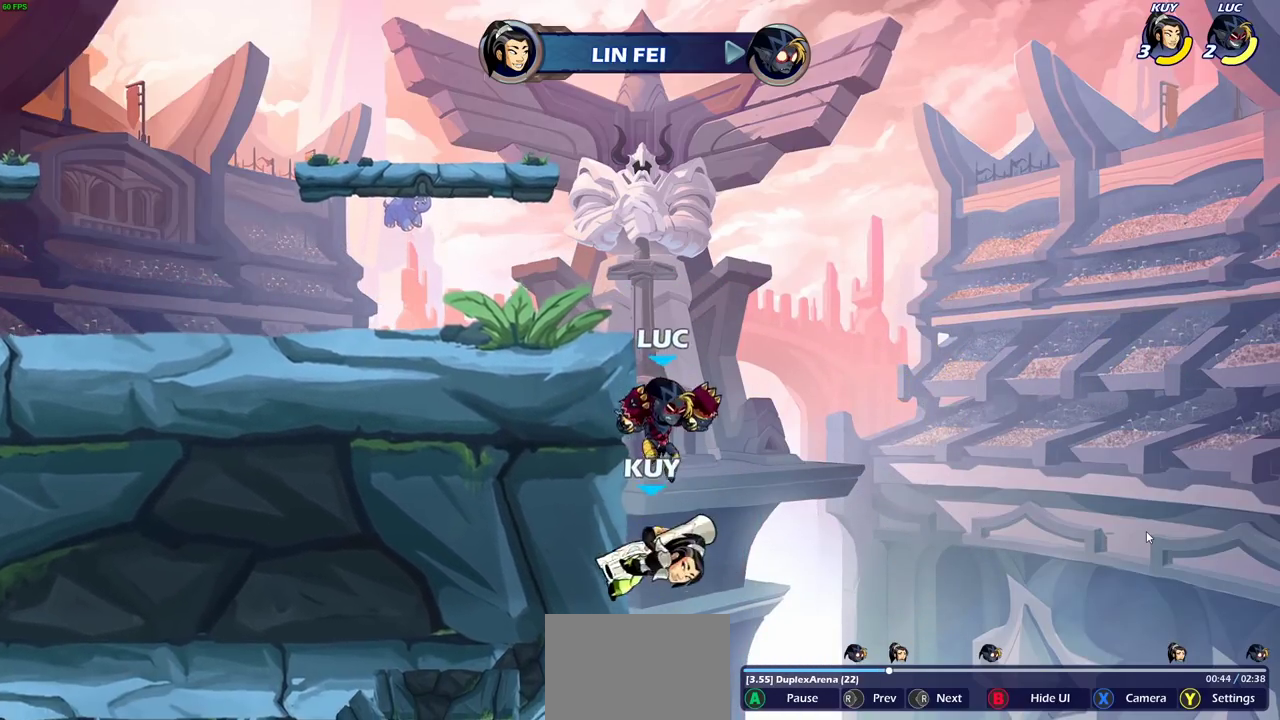
{"dt_ms": 600, "buttons": [], "left_stick": "center", "right_stick": "center", "events": []}
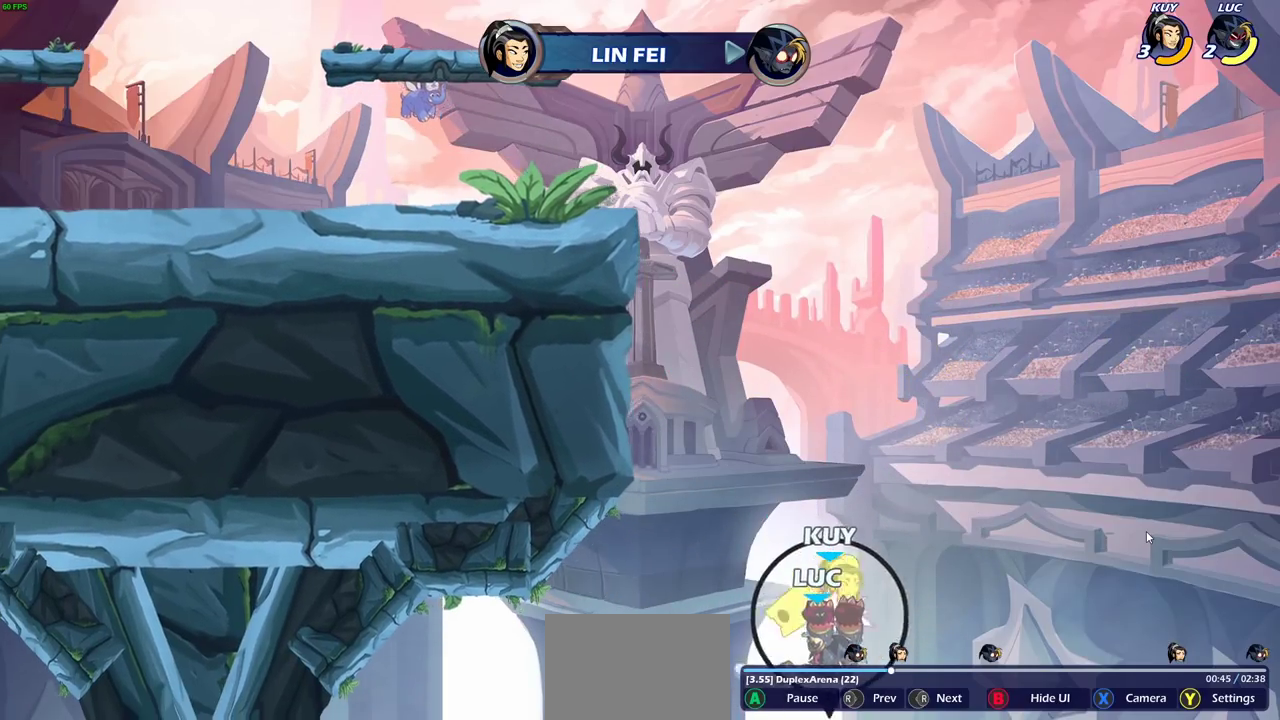
{"dt_ms": 400, "buttons": [], "left_stick": "center", "right_stick": "center", "events": []}
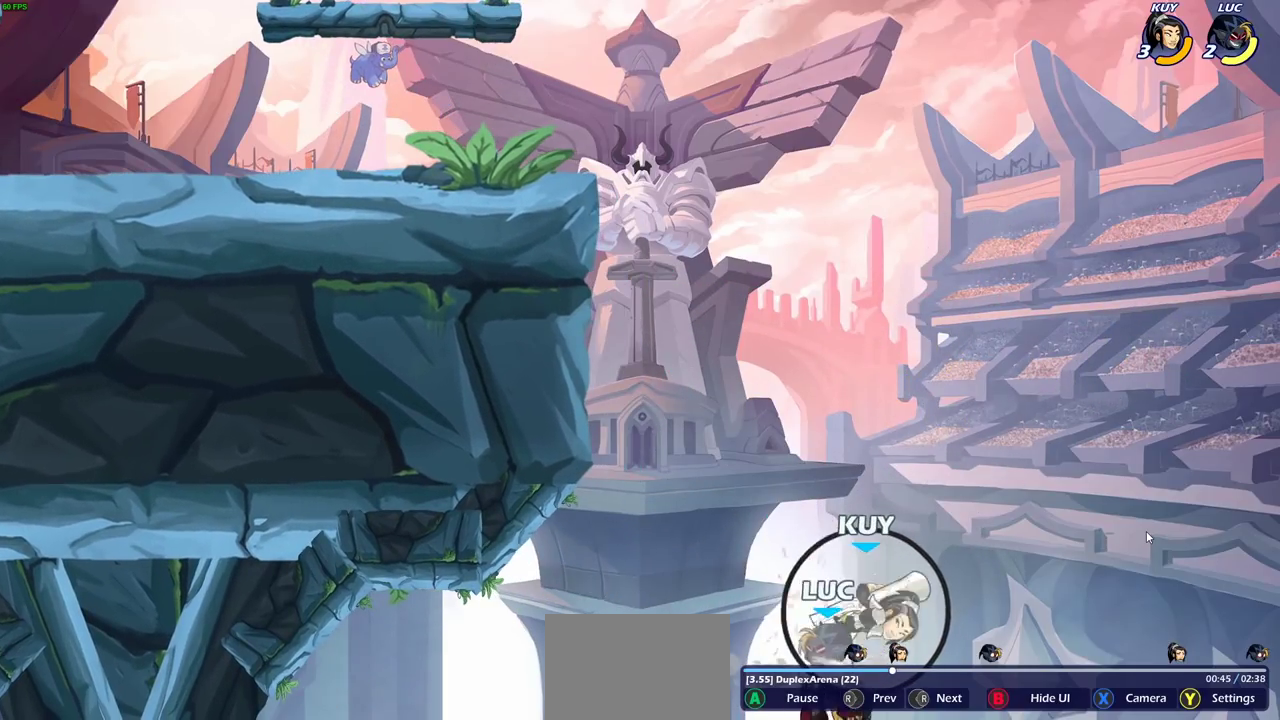
{"dt_ms": 500, "buttons": [], "left_stick": "center", "right_stick": "left", "events": [[100, "right_stick", "left"]]}
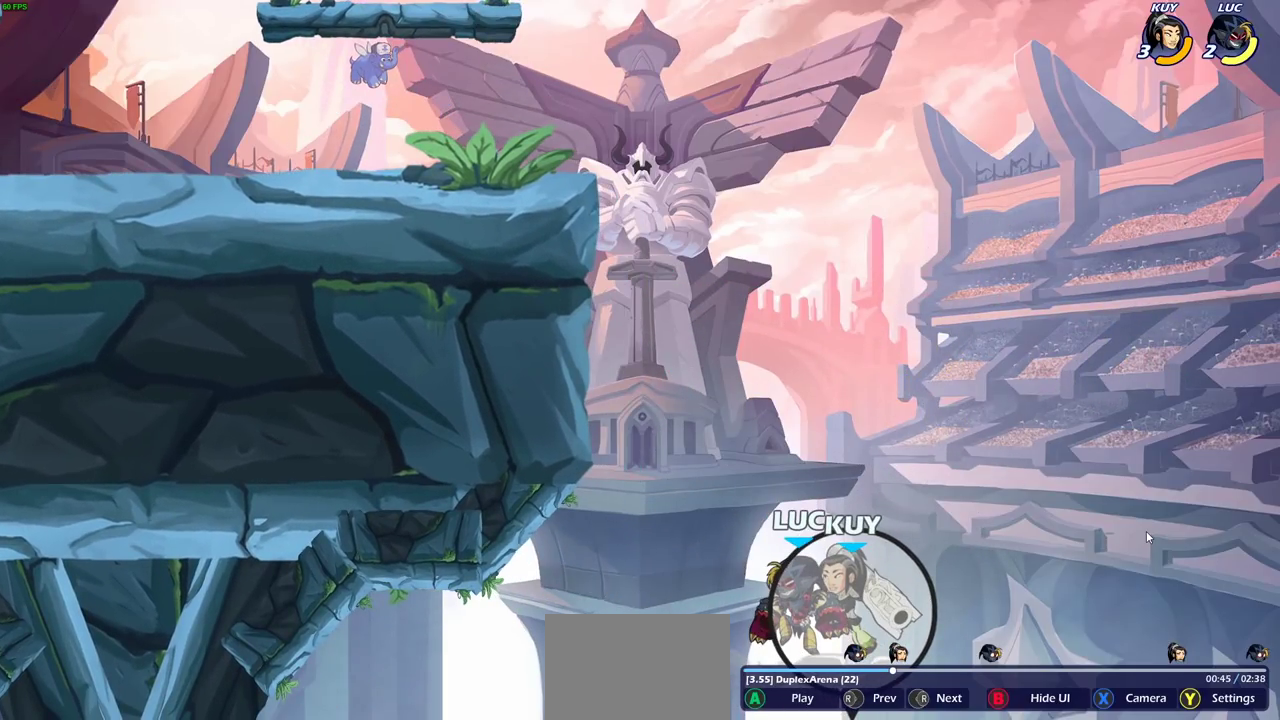
{"dt_ms": 500, "buttons": [], "left_stick": "center", "right_stick": "left", "events": []}
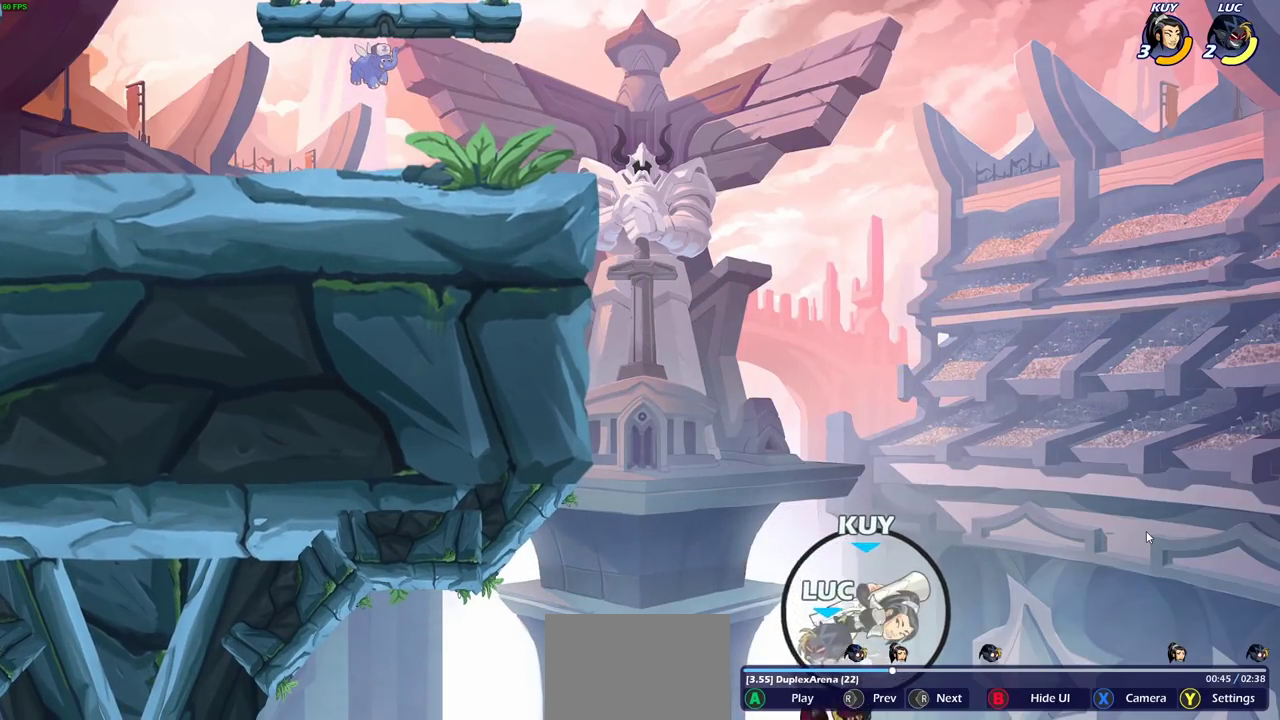
{"dt_ms": 500, "buttons": [], "left_stick": "center", "right_stick": "left", "events": []}
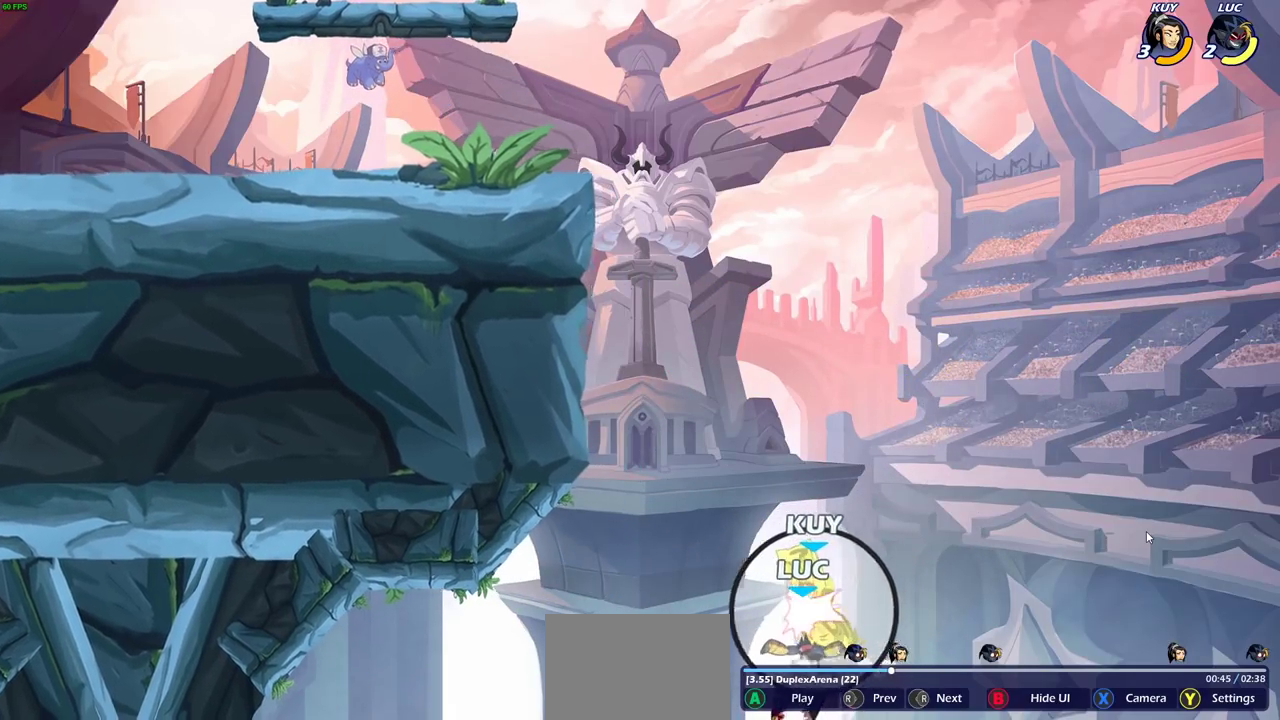
{"dt_ms": 400, "buttons": [], "left_stick": "center", "right_stick": "left", "events": []}
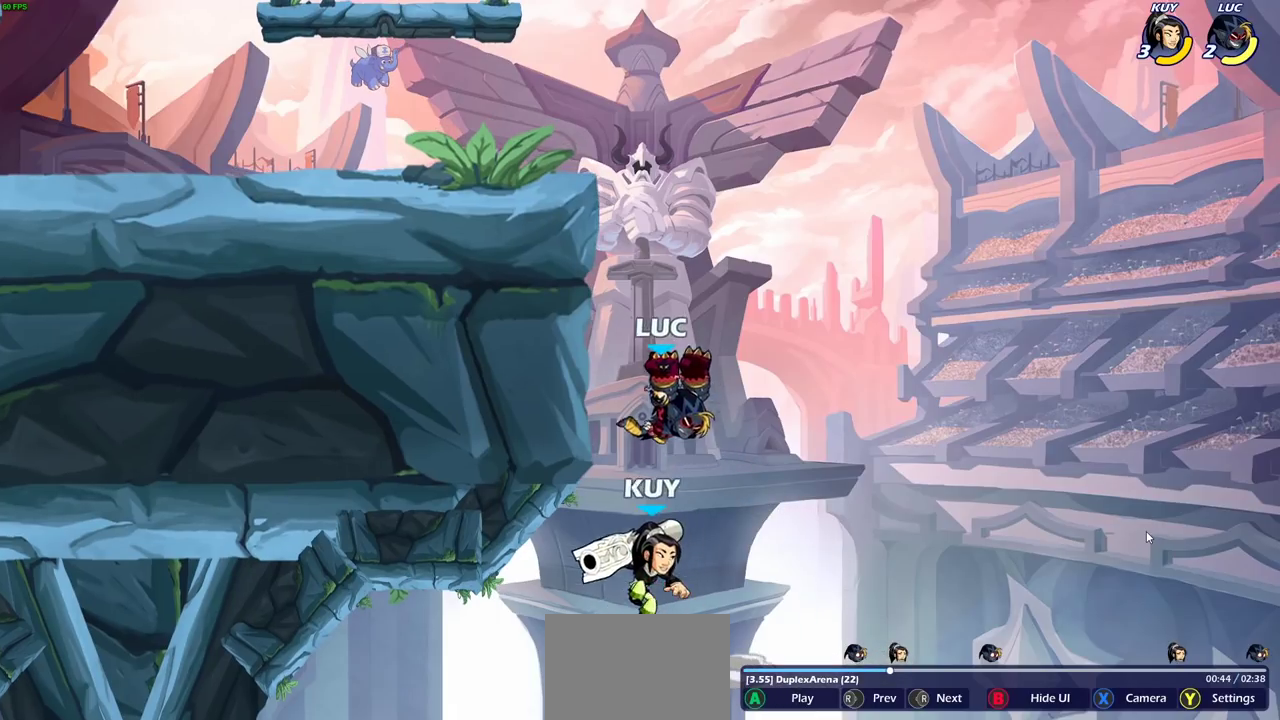
{"dt_ms": 600, "buttons": [], "left_stick": "center", "right_stick": "left", "events": []}
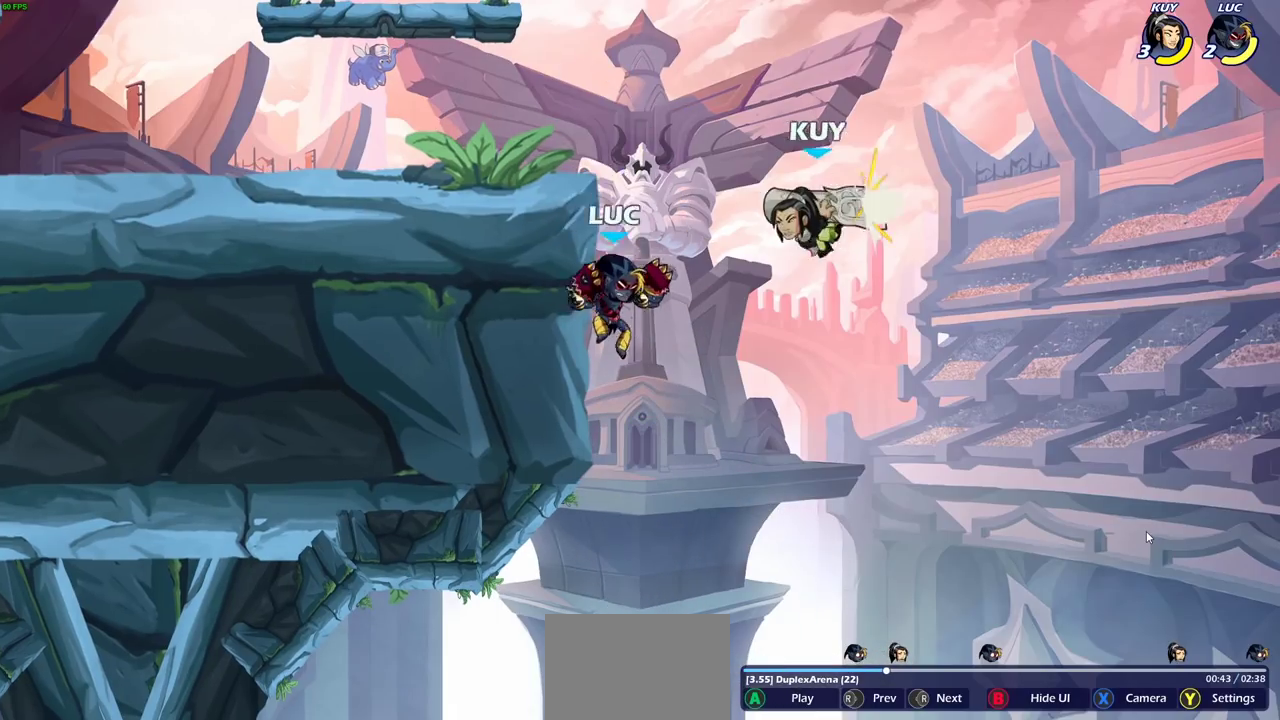
{"dt_ms": 500, "buttons": [], "left_stick": "center", "right_stick": "left", "events": []}
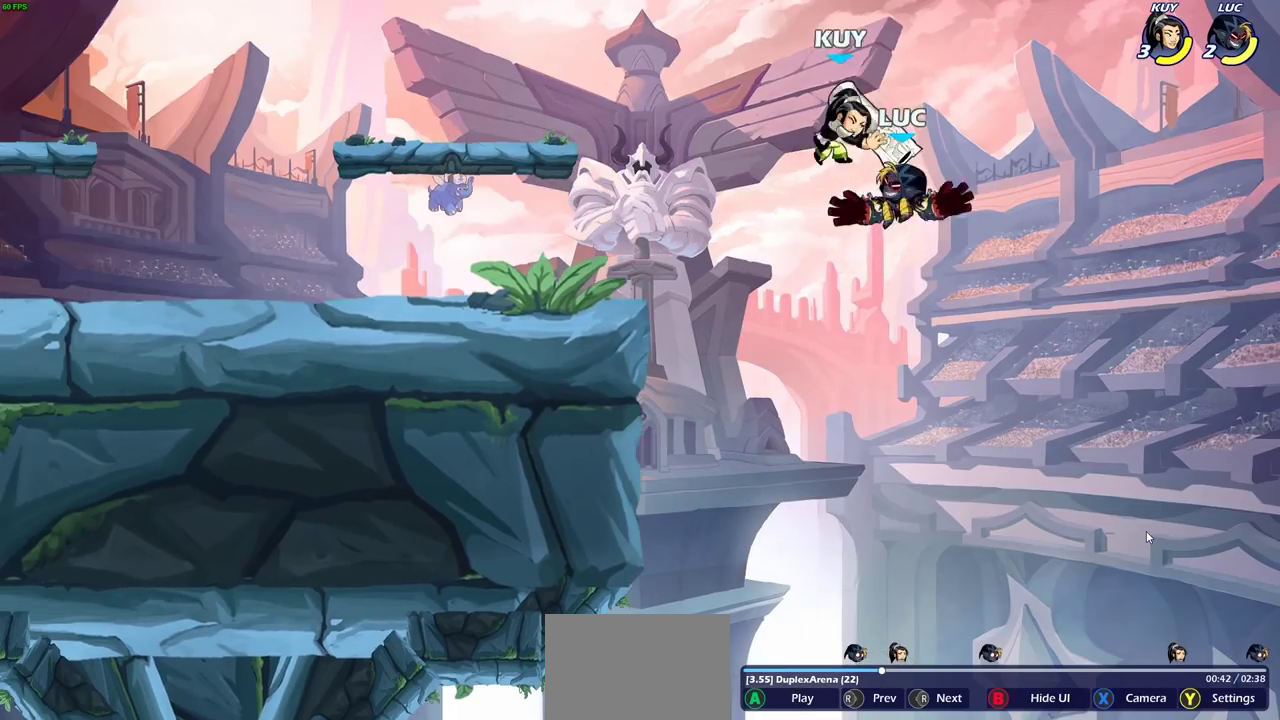
{"dt_ms": 300, "buttons": [], "left_stick": "center", "right_stick": "left", "events": []}
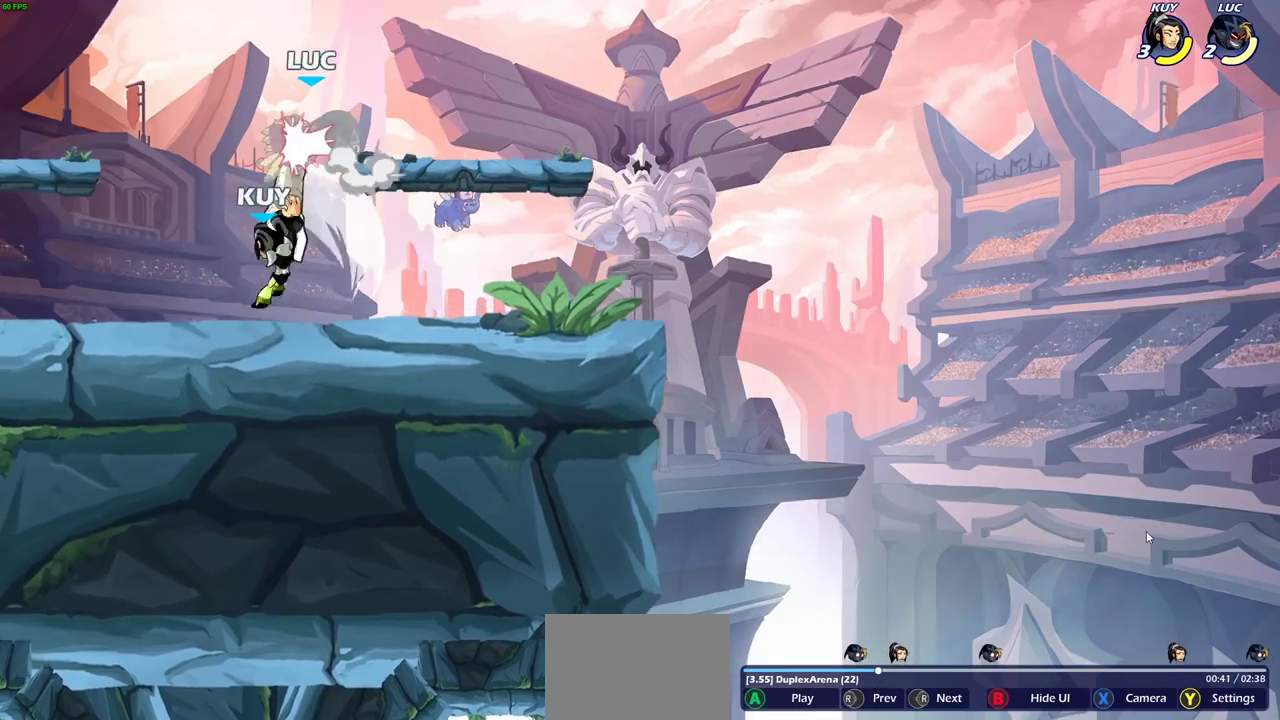
{"dt_ms": 700, "buttons": [], "left_stick": "center", "right_stick": "right", "events": [[200, "right_stick", "center"], [483, "right_stick", "right"]]}
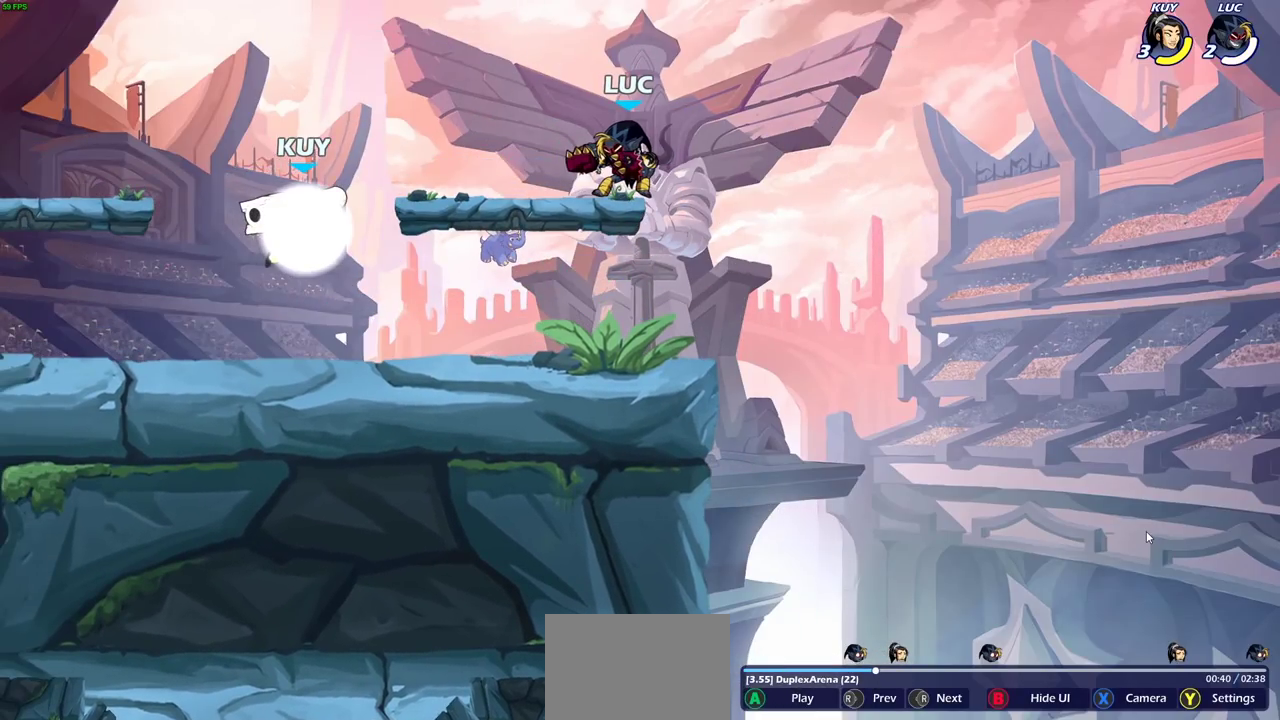
{"dt_ms": 500, "buttons": [], "left_stick": "center", "right_stick": "right", "events": []}
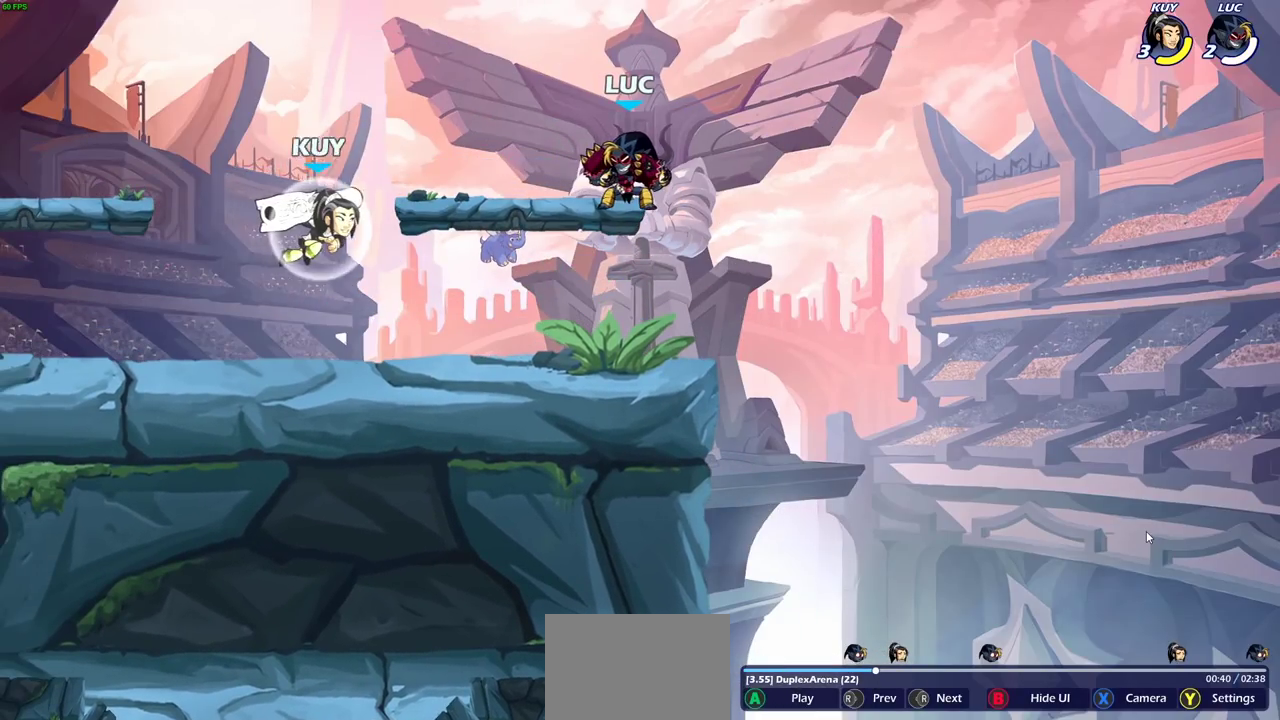
{"dt_ms": 500, "buttons": [], "left_stick": "center", "right_stick": "center", "events": [[283, "right_stick", "center"], [383, "CROSS", "down"], [500, "CROSS", "up"]]}